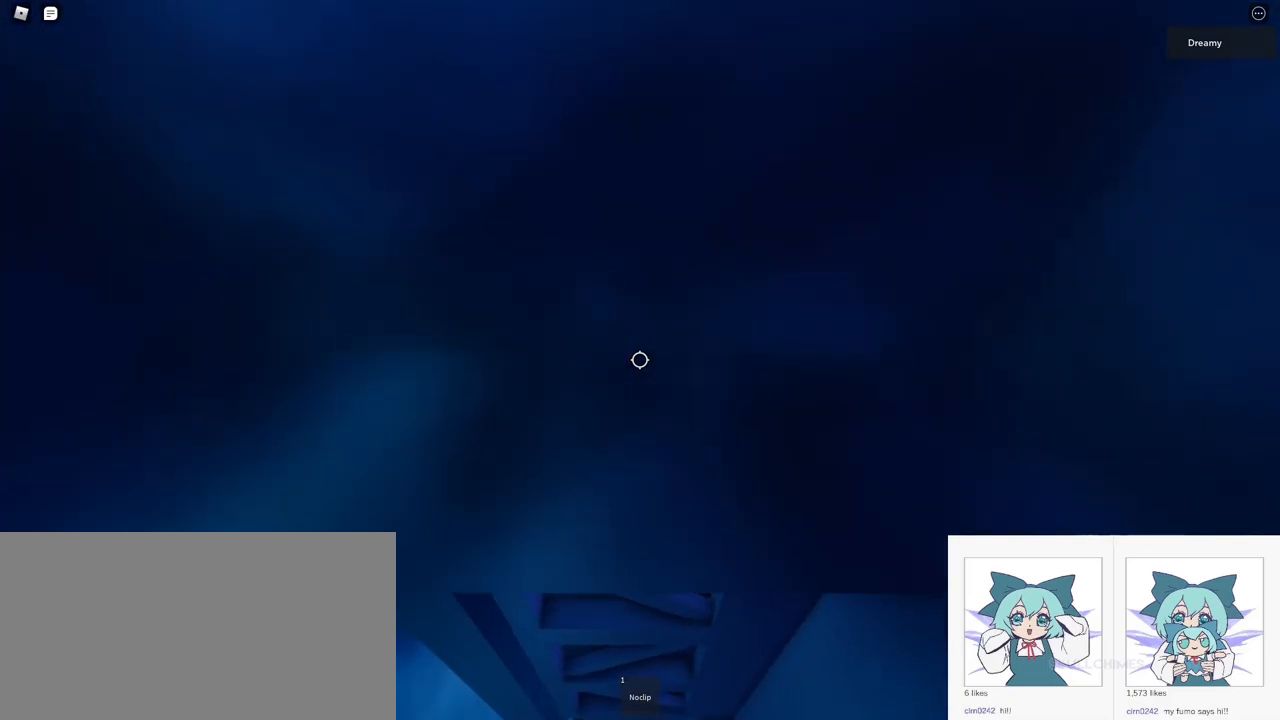
Gameplay with keyboard and mouse; each line is a JSON object with the keys and mouse buttons held at the frame after it. "events" lists presses ("down") and releases ("up") of "a", "ctrl", "d", "e", "q", "s", "shift", "space", "w", "mouse_left", "mouse_wheel", "mouse_right", "mouse_mb4" and "mouse_mb5" between this image and that frame as [ms after this image, input, new state], when the widget could be followed in between. "mouse_left", "mouse_wheel", "mouse_right", "mouse_mb4", "mouse_mb5" = the "left", "wheel", "right", "mb4", "mb5" buttons of the "mouse" list. No other keys are recorded. "wheel" means that the mouse wheel is clicked or scrolled. Mouse movement is not recorded.
{"keys": [], "mouse": [], "events": [[67, "w", "down"], [117, "w", "up"], [433, "w", "down"], [467, "w", "up"]]}
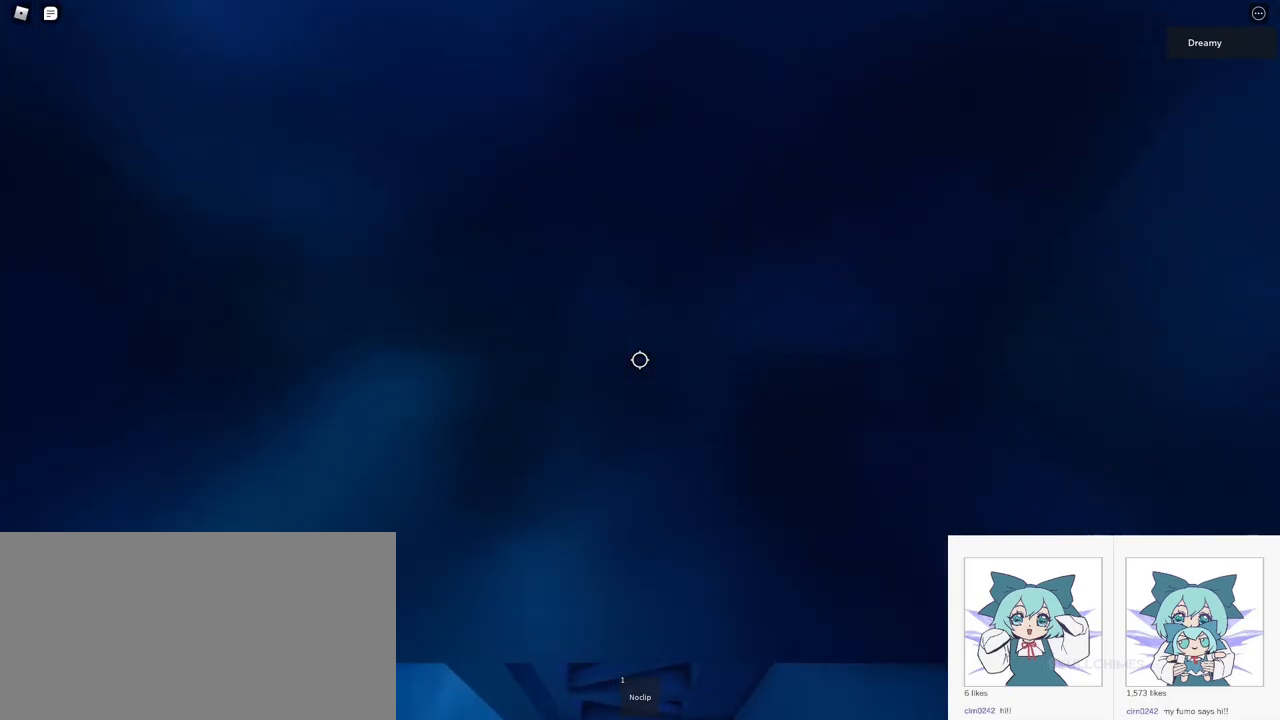
{"keys": [], "mouse": ["wheel"], "events": [[150, "shift", "down"], [200, "shift", "up"], [400, "mouse_wheel", "down"]]}
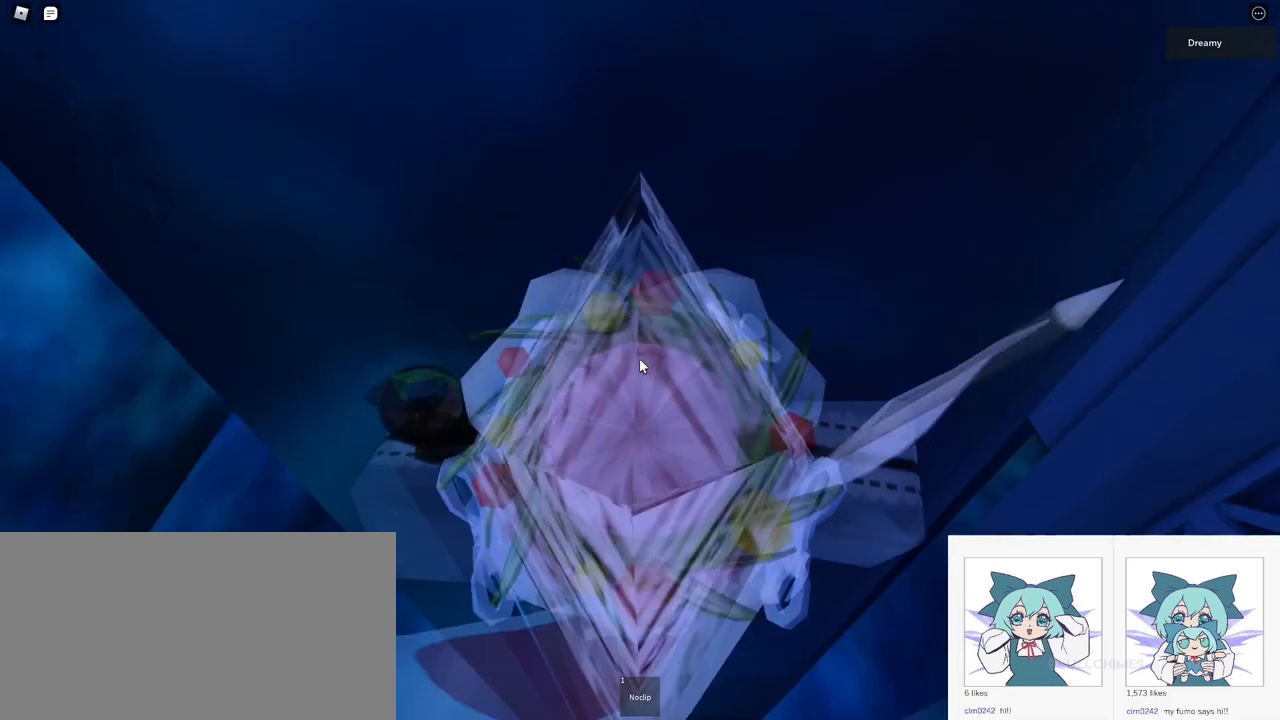
{"keys": [], "mouse": ["right"], "events": [[67, "mouse_right", "down"], [67, "mouse_wheel", "up"]]}
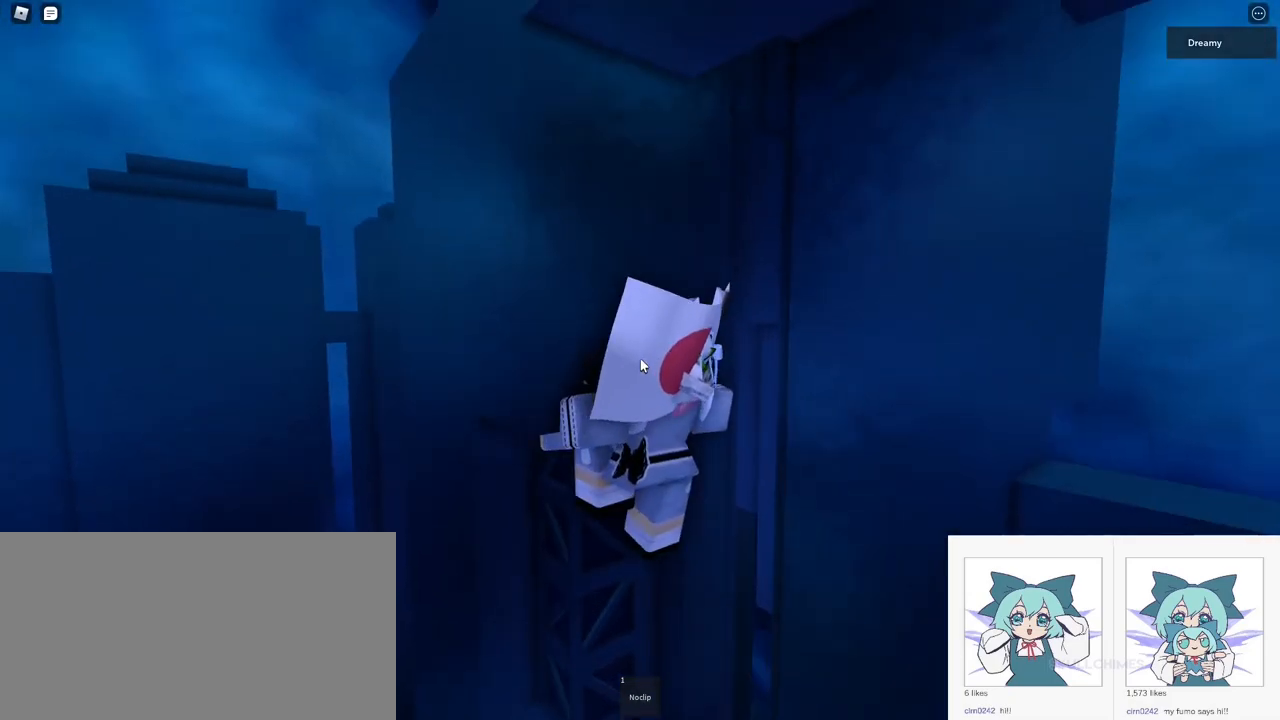
{"keys": [], "mouse": ["right"], "events": [[33, "a", "down"], [83, "a", "up"], [367, "a", "down"], [417, "a", "up"]]}
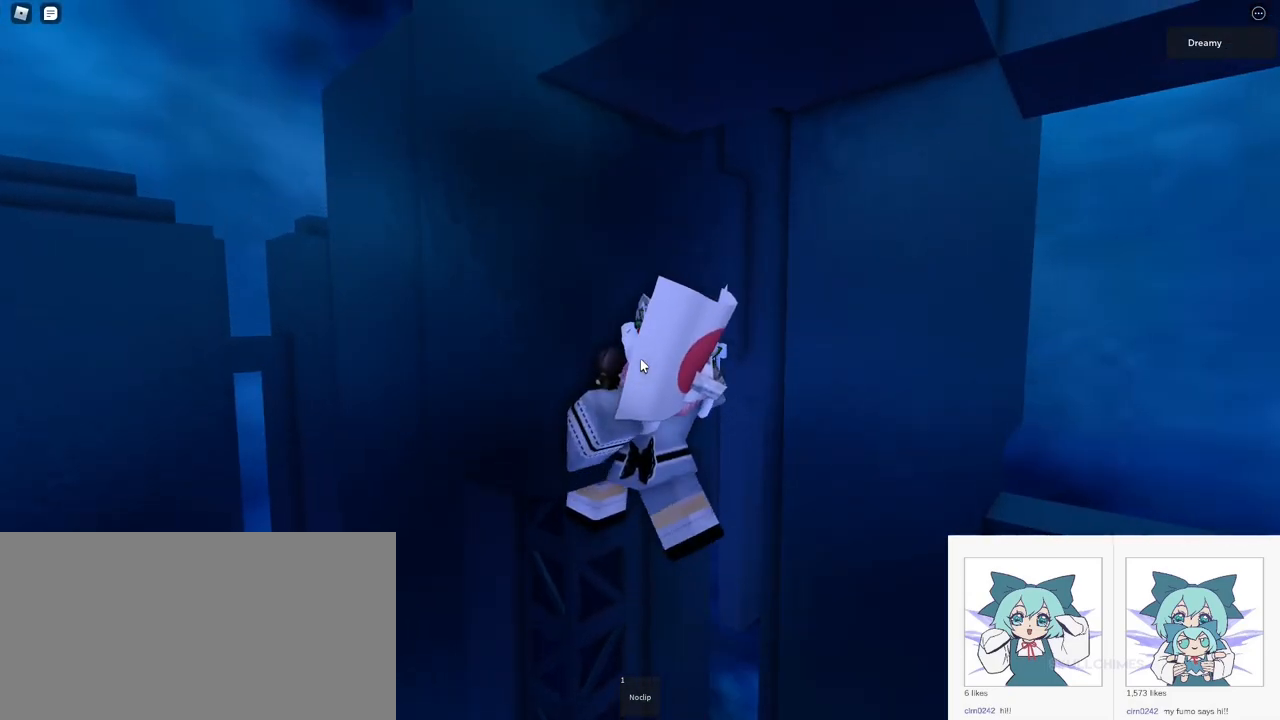
{"keys": [], "mouse": ["right"], "events": [[250, "a", "down"], [283, "a", "up"]]}
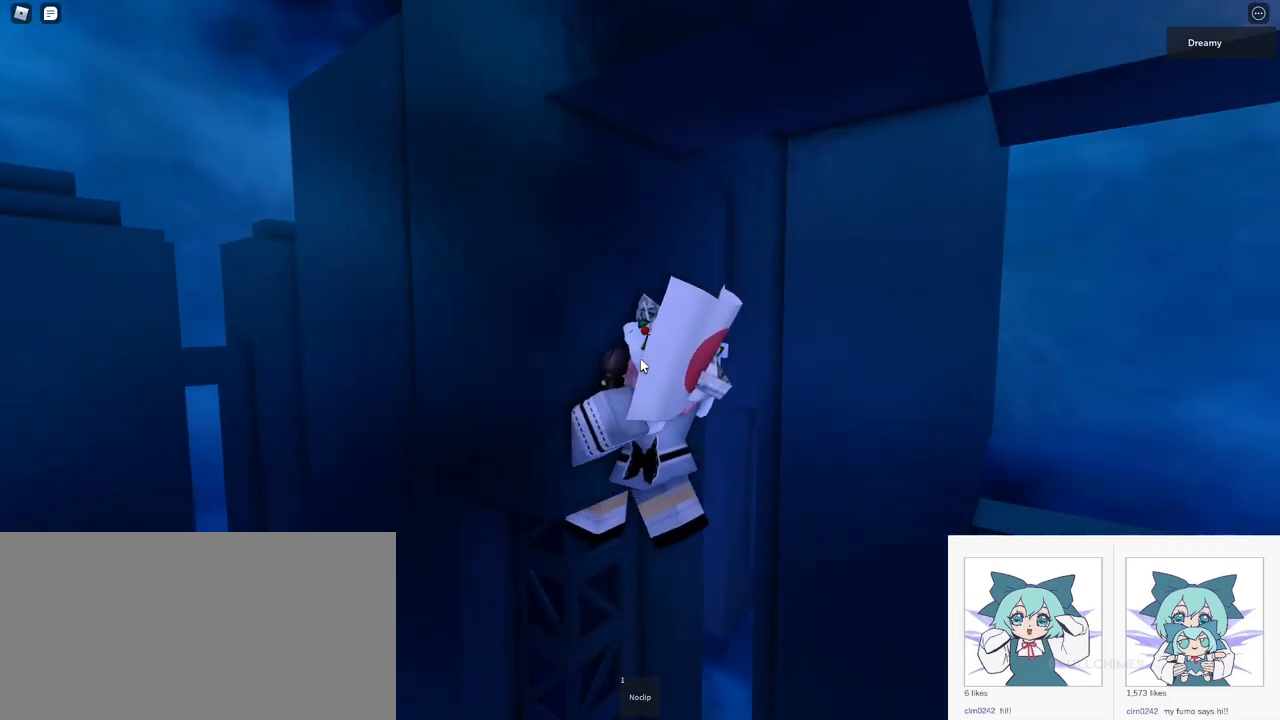
{"keys": [], "mouse": ["right"], "events": [[50, "a", "down"], [100, "a", "up"]]}
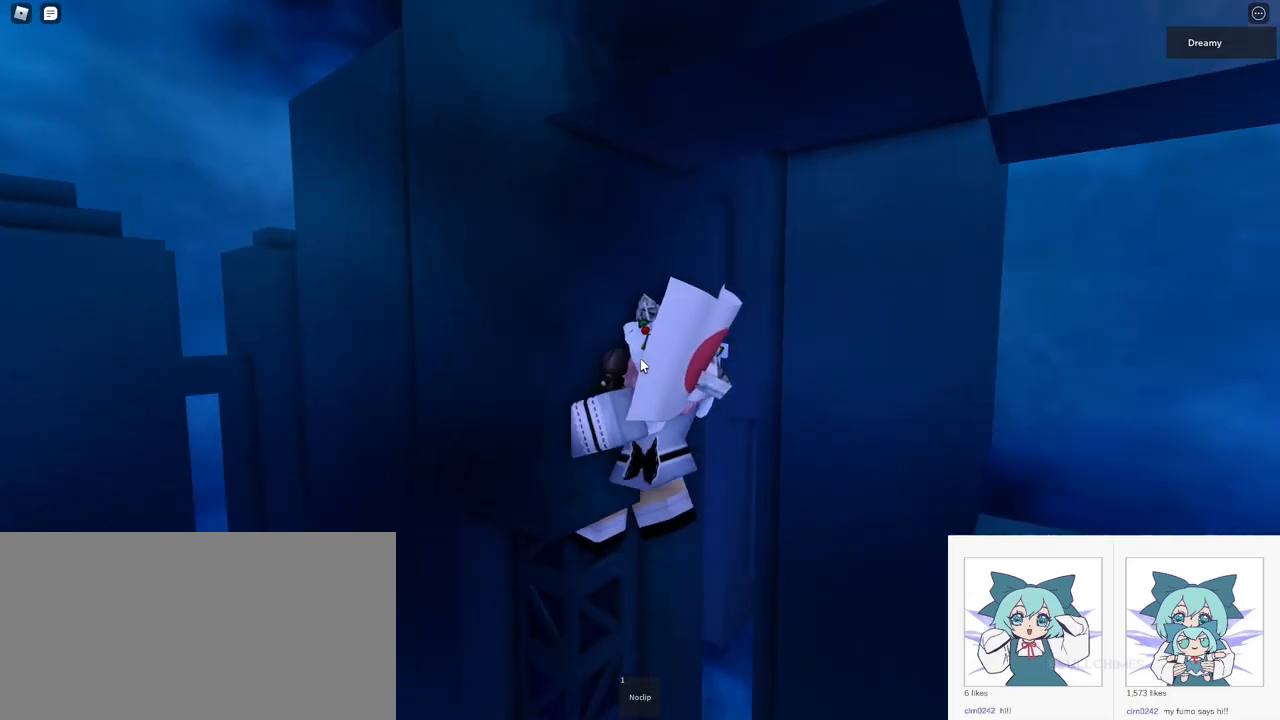
{"keys": [], "mouse": ["right"], "events": []}
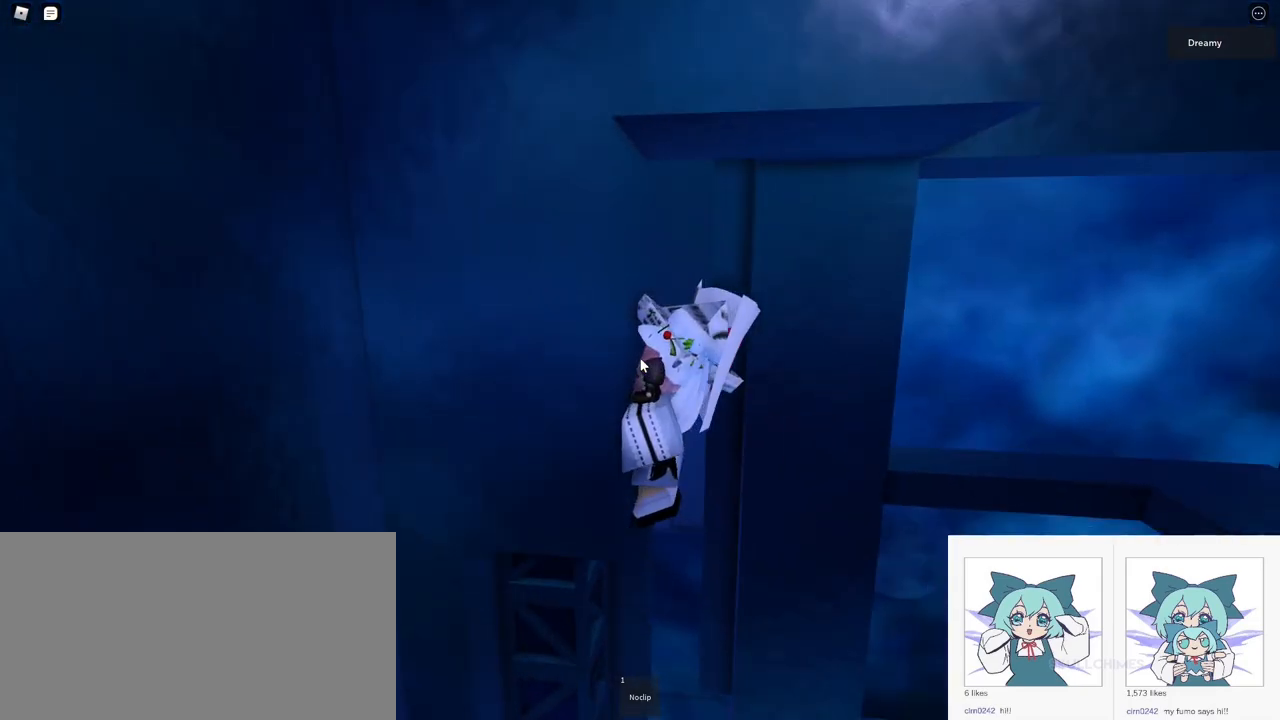
{"keys": ["d"], "mouse": ["right"], "events": [[283, "d", "down"], [283, "space", "down"], [350, "shift", "down"], [383, "space", "up"], [500, "shift", "up"]]}
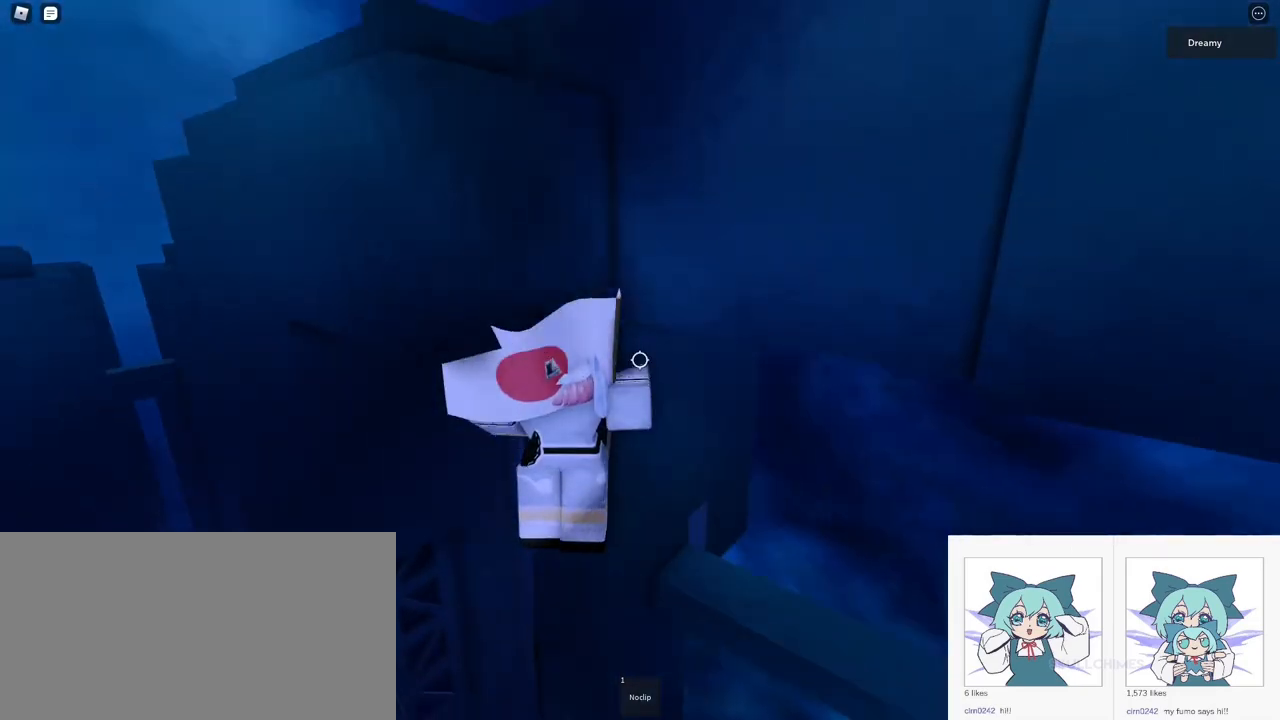
{"keys": ["d", "s"], "mouse": ["right"], "events": [[267, "d", "up"], [500, "d", "down"], [500, "s", "down"]]}
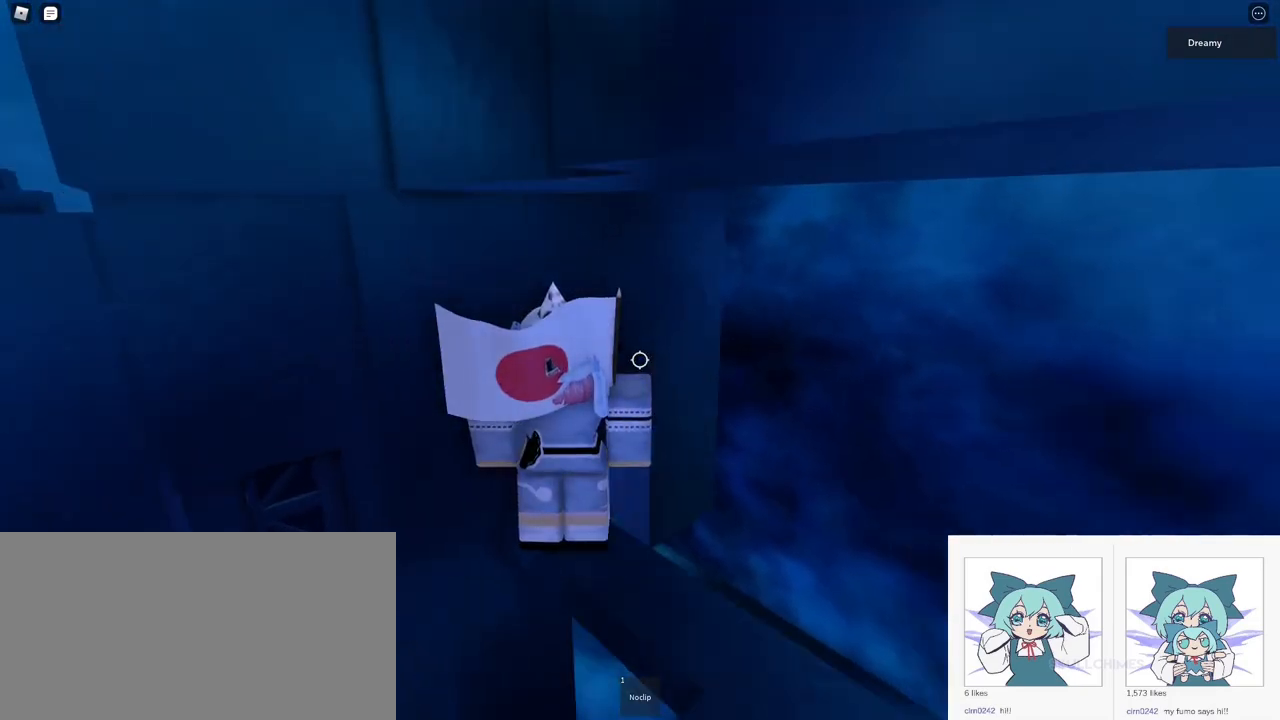
{"keys": ["d"], "mouse": [], "events": [[50, "s", "up"], [83, "d", "up"], [217, "d", "down"], [400, "mouse_right", "up"]]}
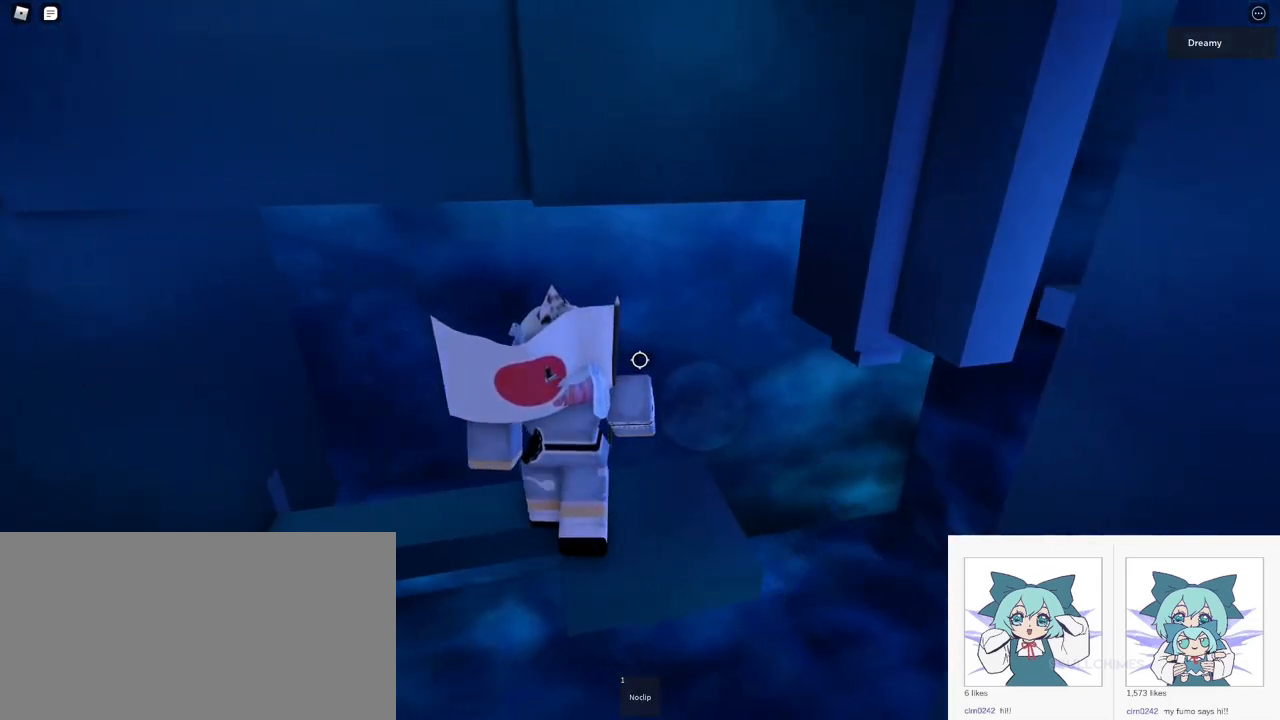
{"keys": [], "mouse": [], "events": [[83, "s", "down"], [150, "d", "up"], [167, "s", "up"], [367, "d", "down"], [383, "w", "down"], [450, "w", "up"], [500, "d", "up"]]}
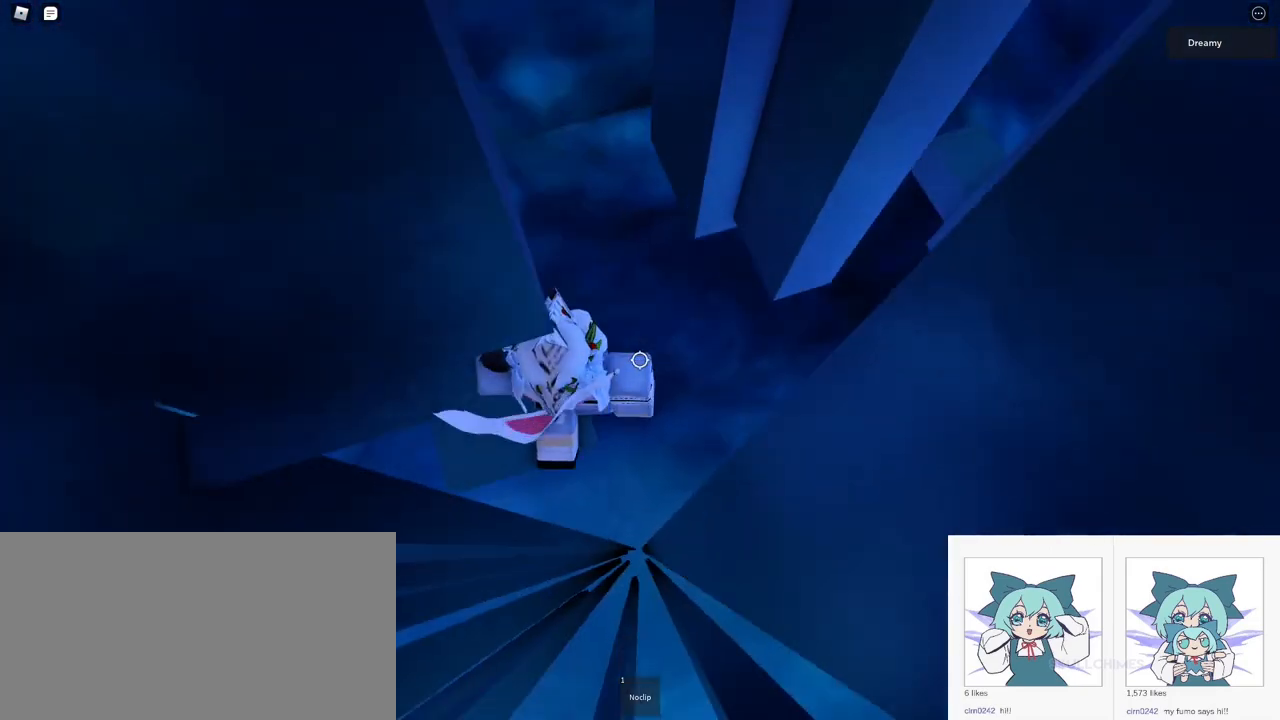
{"keys": [], "mouse": [], "events": [[250, "s", "down"], [317, "s", "up"]]}
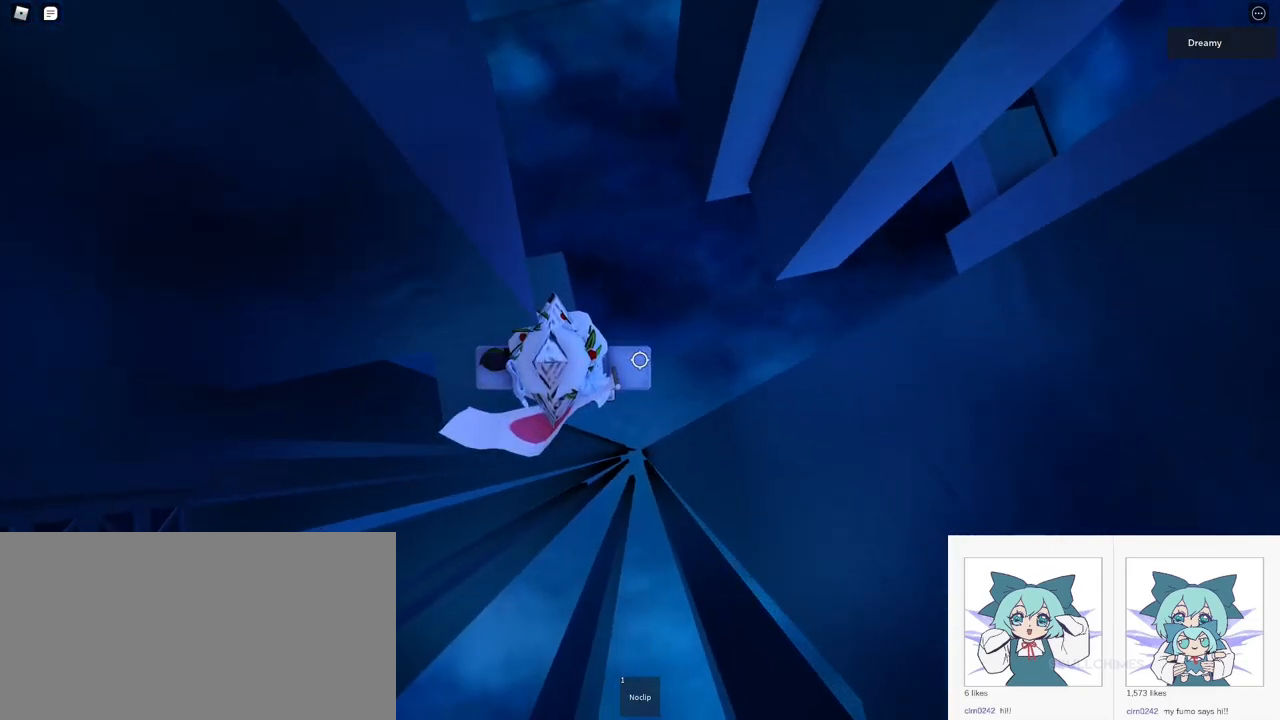
{"keys": ["space"], "mouse": ["right"], "events": [[200, "shift", "down"], [250, "shift", "up"], [433, "space", "down"], [450, "mouse_right", "down"]]}
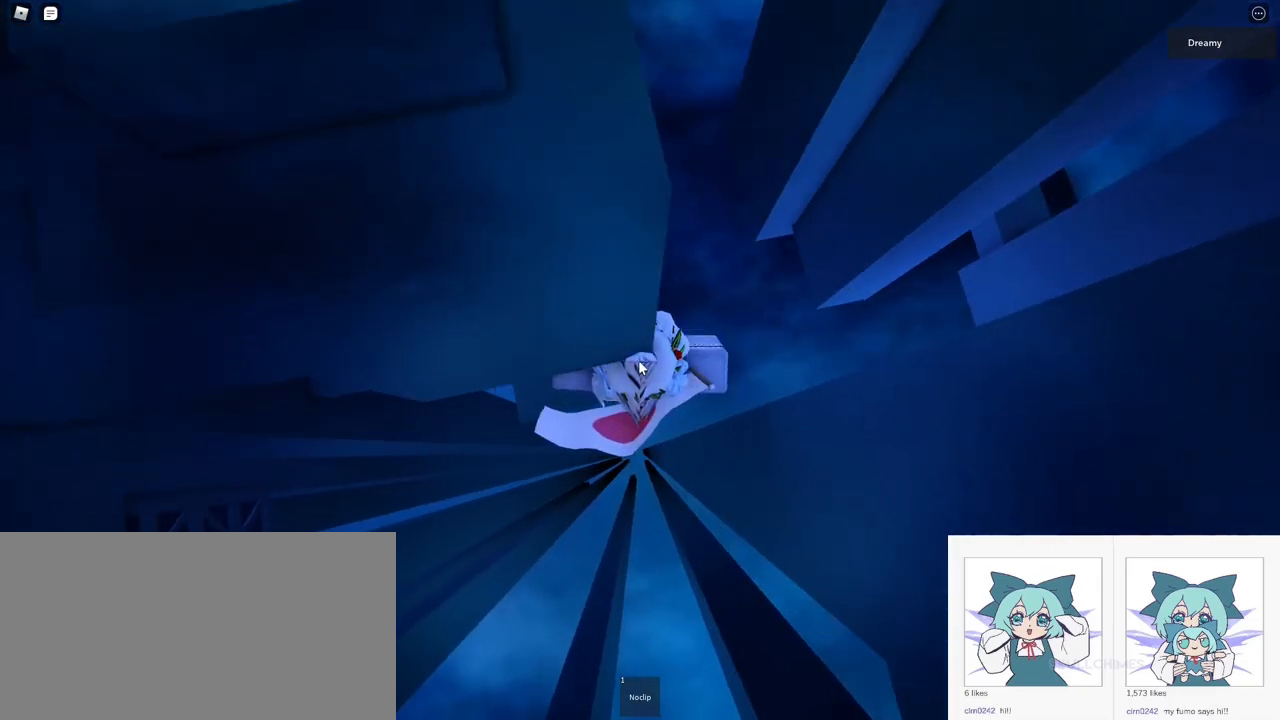
{"keys": [], "mouse": ["right"], "events": [[50, "space", "up"]]}
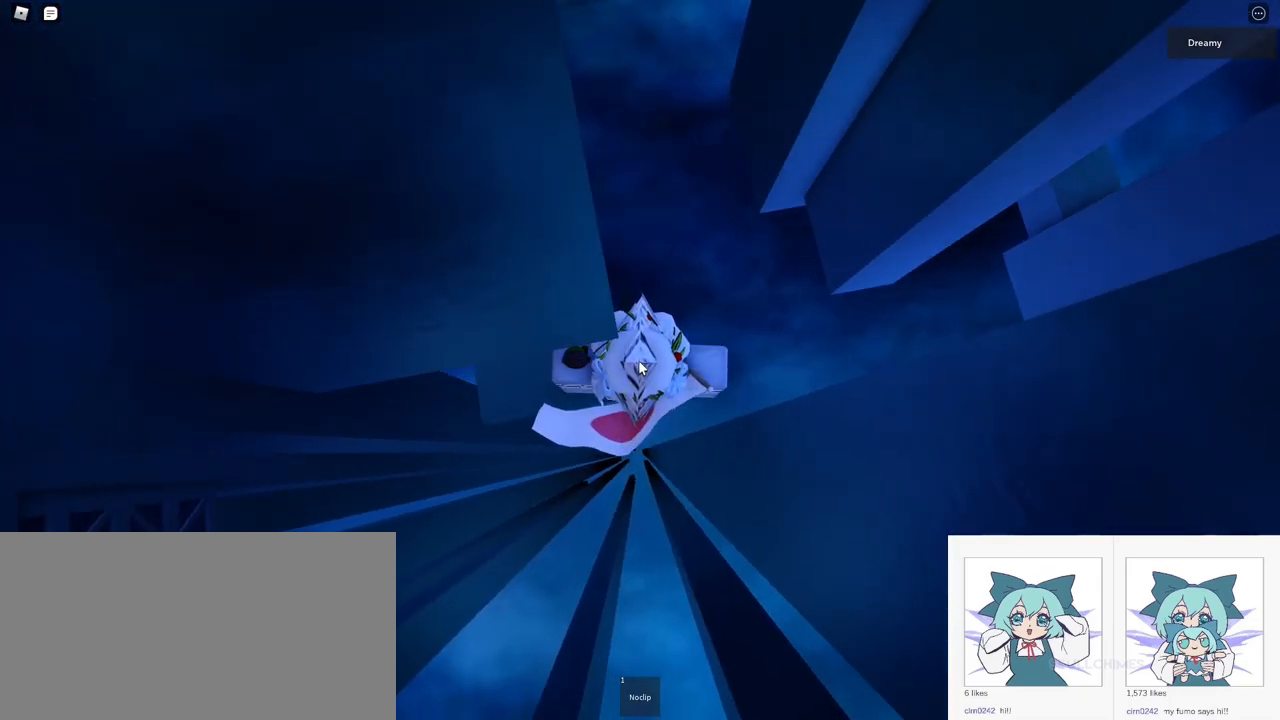
{"keys": [], "mouse": [], "events": [[217, "mouse_right", "up"]]}
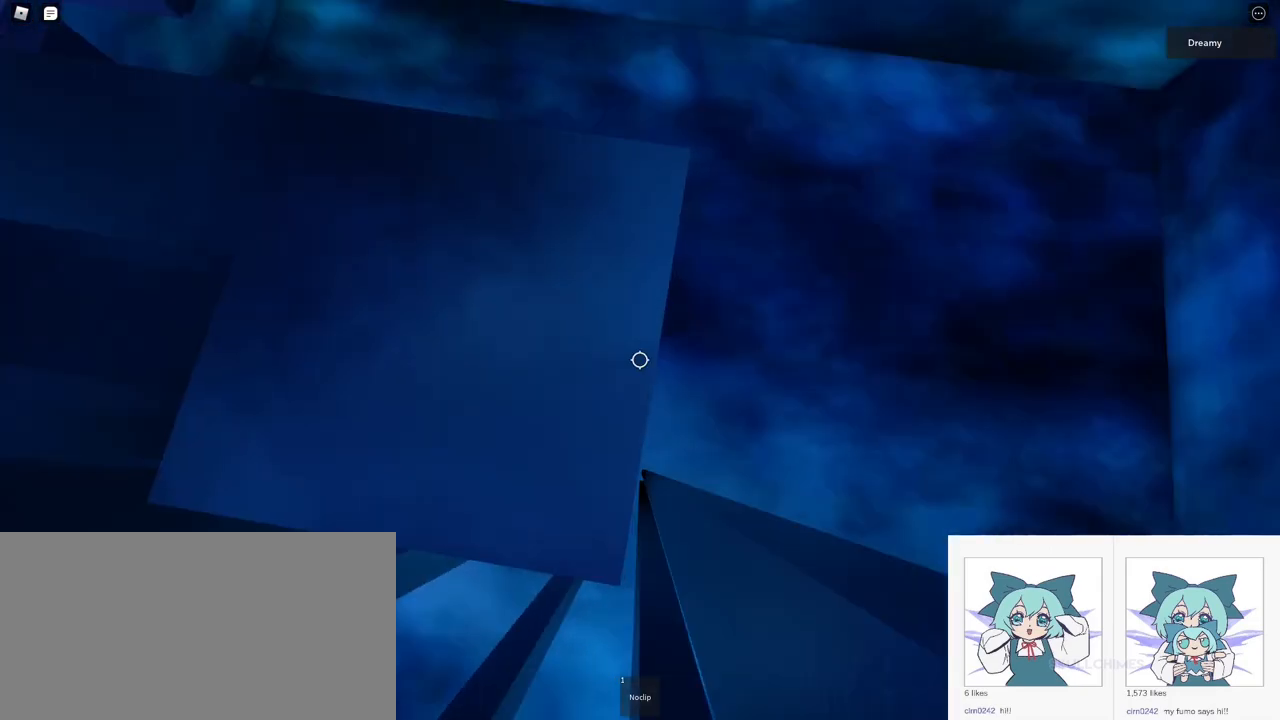
{"keys": [], "mouse": [], "events": [[150, "s", "down"], [200, "s", "up"], [367, "w", "down"], [450, "w", "up"]]}
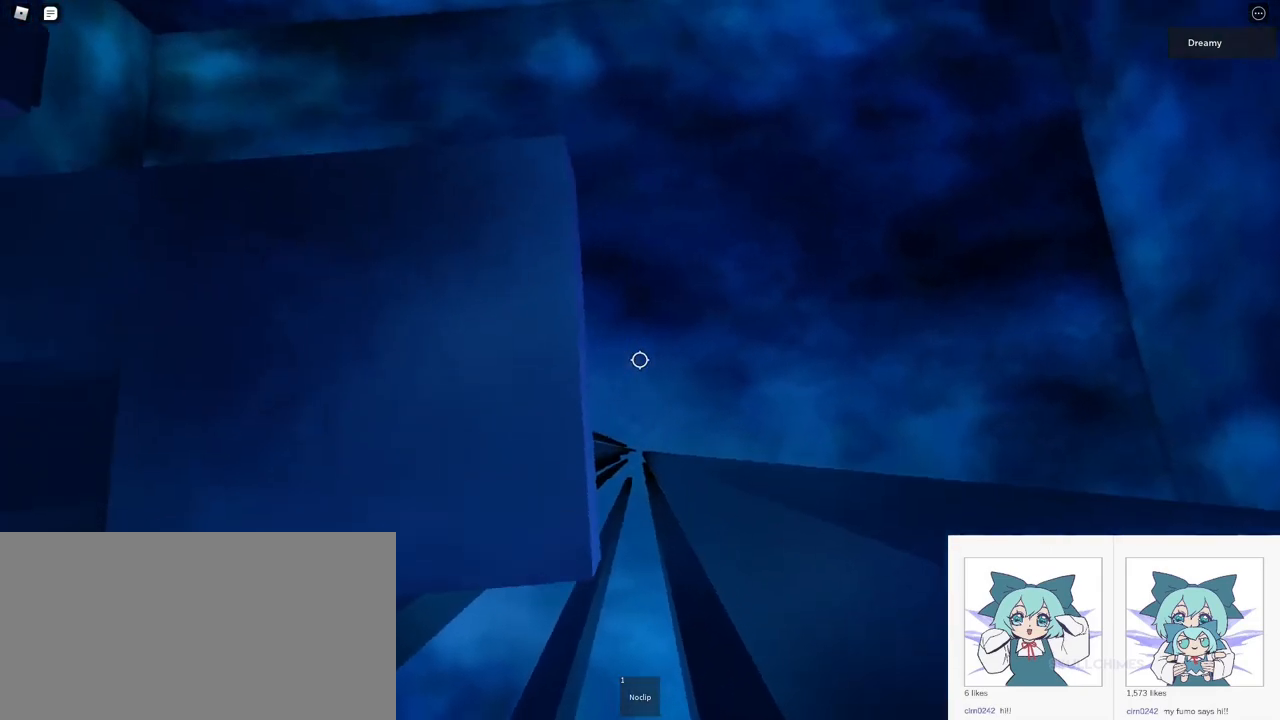
{"keys": [], "mouse": [], "events": [[167, "s", "down"], [233, "s", "up"]]}
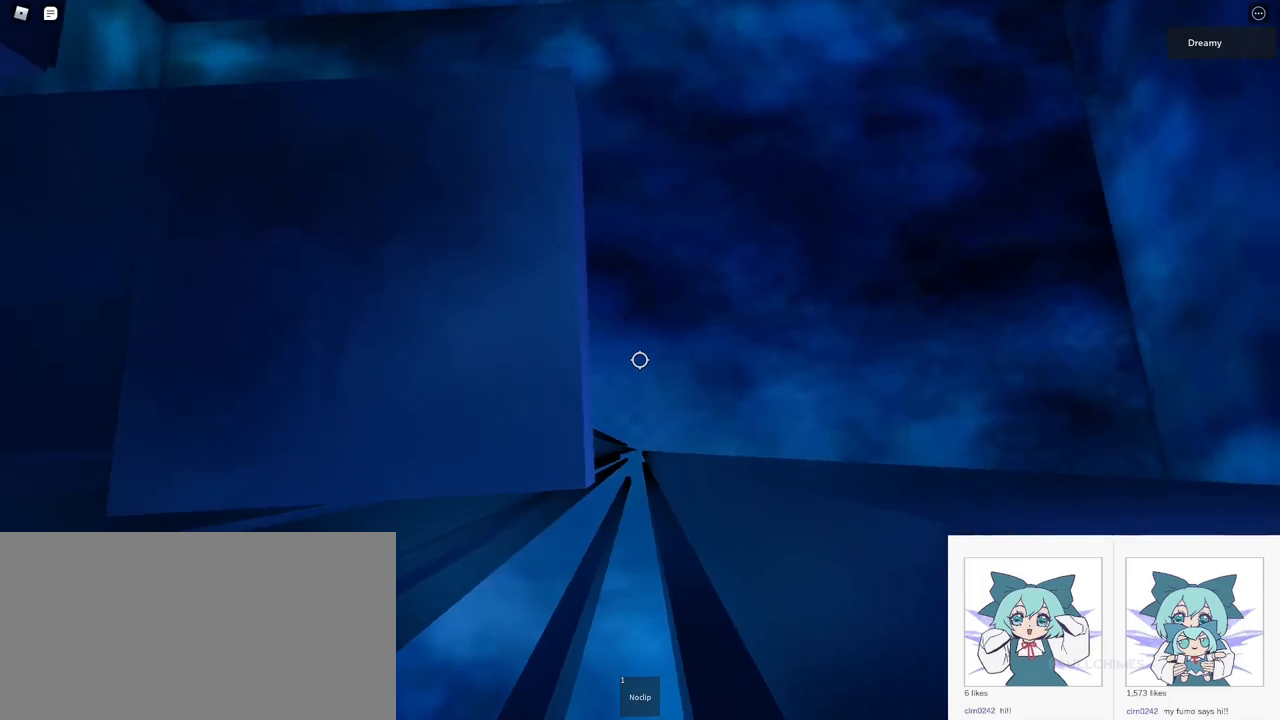
{"keys": [], "mouse": [], "events": [[83, "mouse_wheel", "down"], [333, "mouse_wheel", "up"]]}
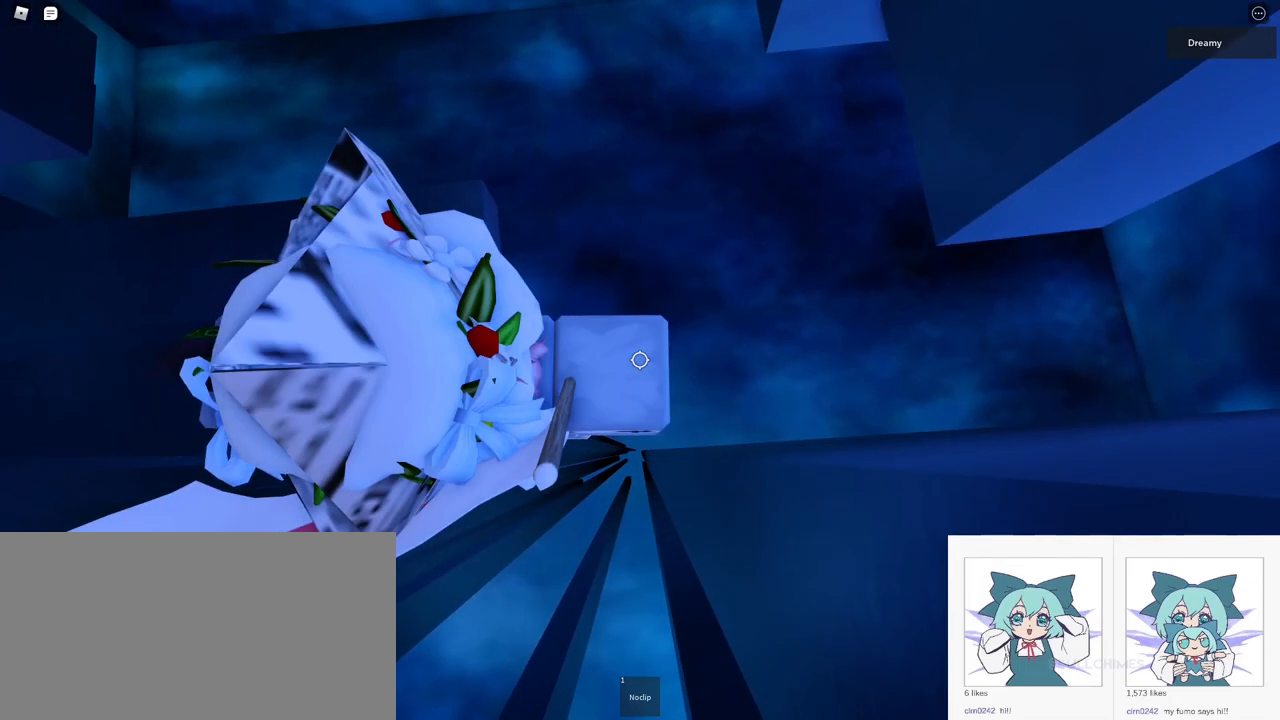
{"keys": ["d", "space"], "mouse": [], "events": [[183, "d", "down"], [300, "space", "down"]]}
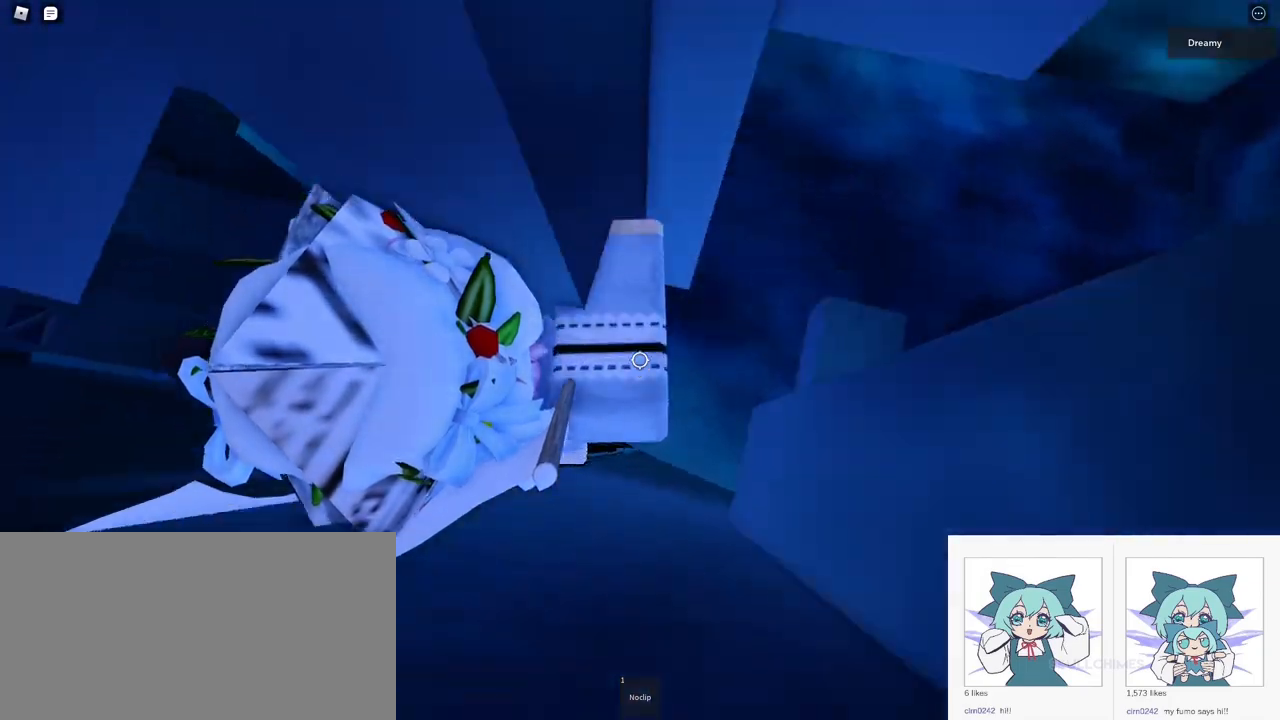
{"keys": ["d"], "mouse": [], "events": [[500, "space", "up"]]}
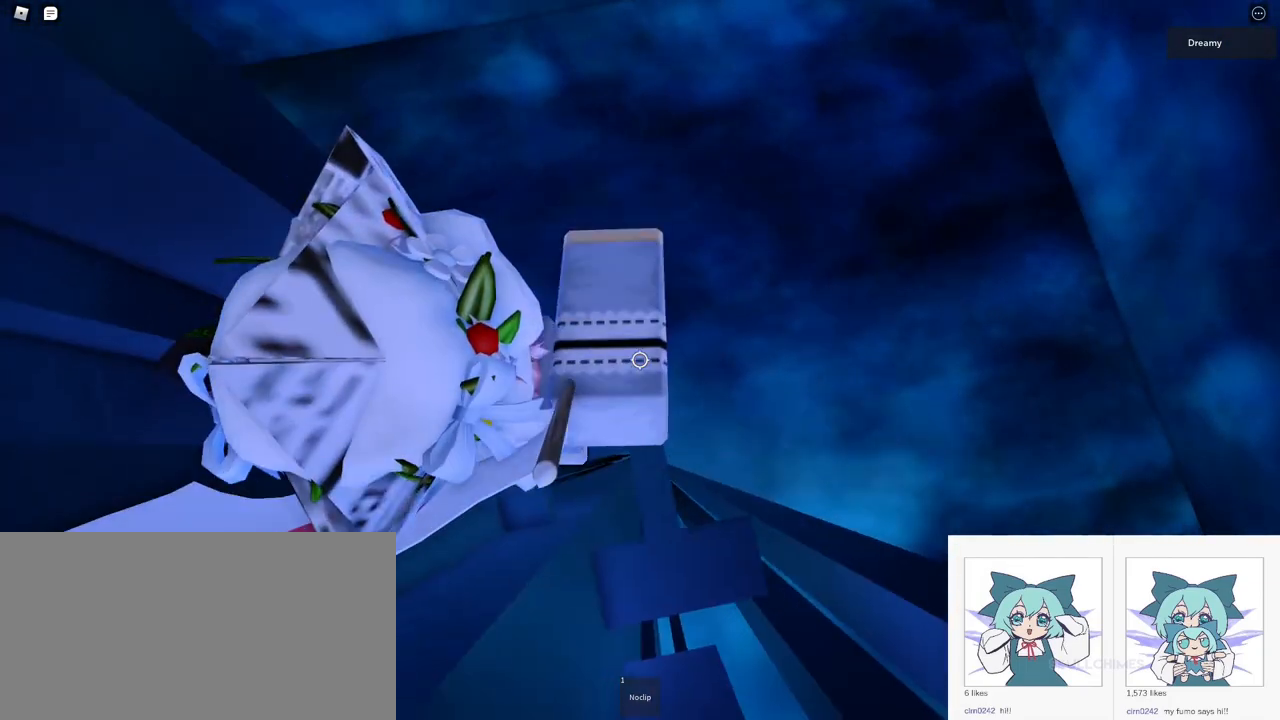
{"keys": [], "mouse": [], "events": [[17, "d", "up"], [117, "a", "down"], [300, "a", "up"]]}
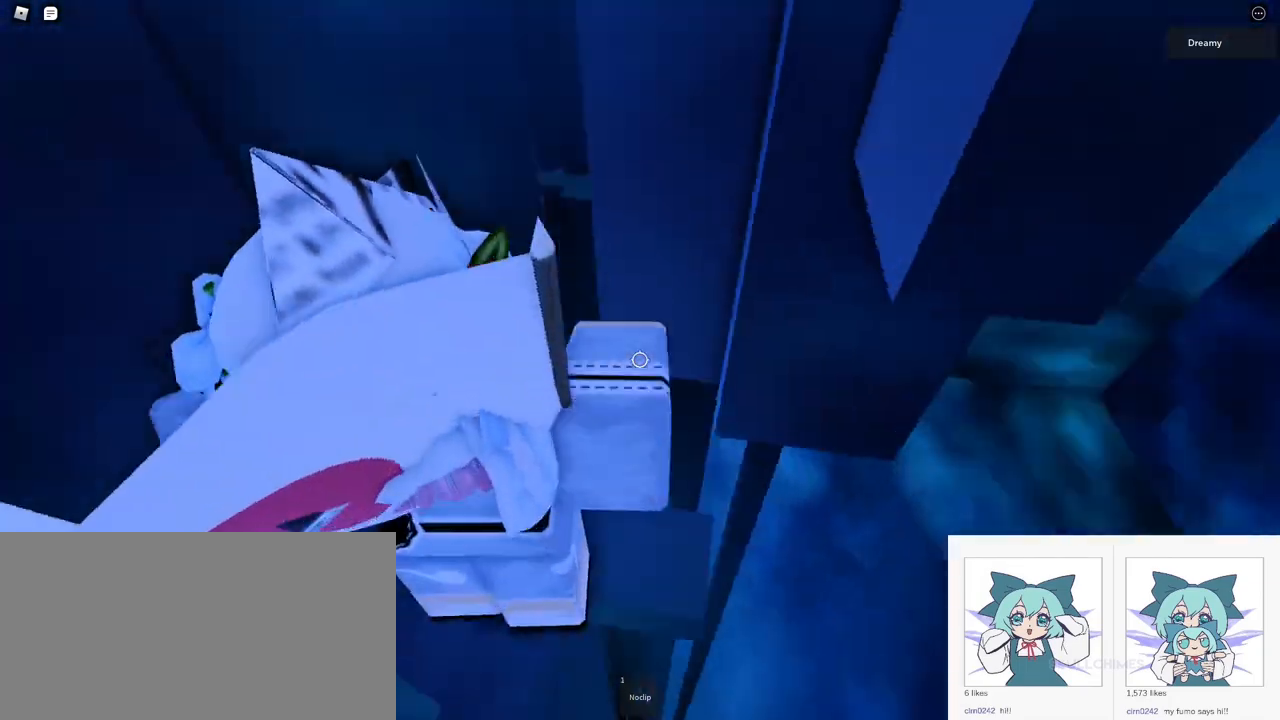
{"keys": [], "mouse": [], "events": []}
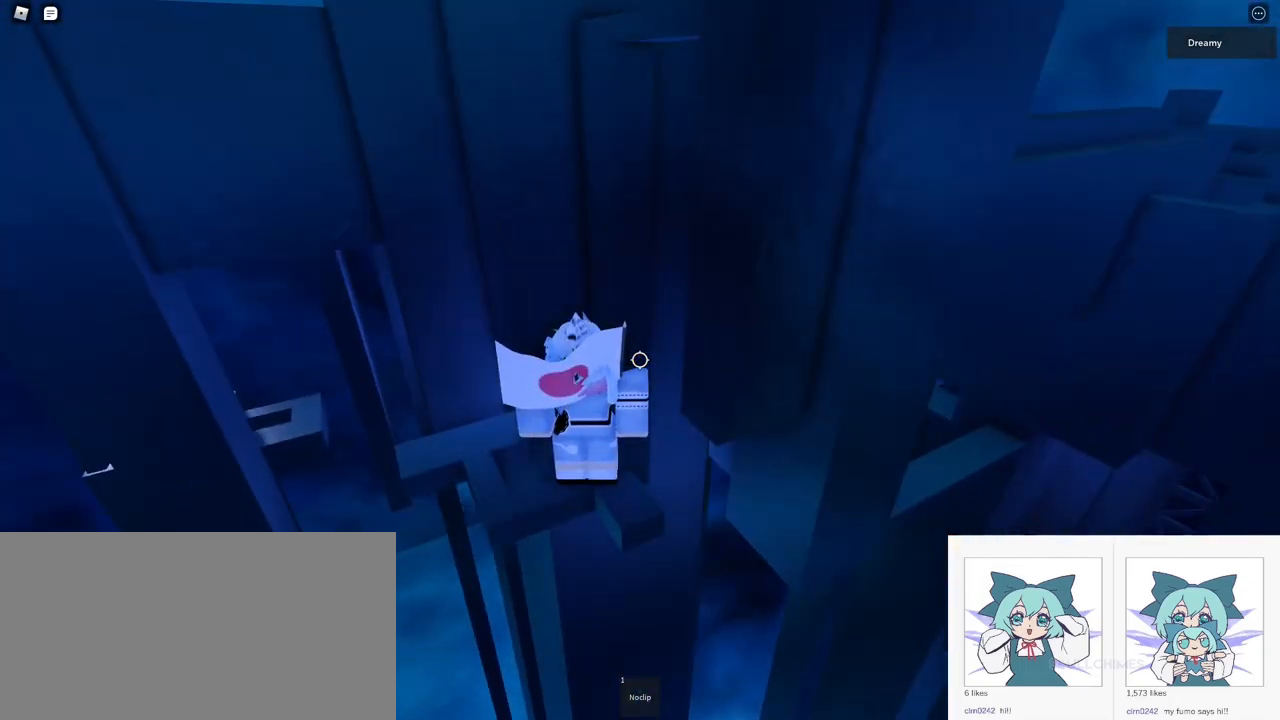
{"keys": ["a", "w"], "mouse": [], "events": [[50, "a", "down"], [50, "s", "down"], [117, "s", "up"], [200, "a", "up"], [233, "space", "down"], [367, "space", "up"], [433, "a", "down"], [433, "w", "down"]]}
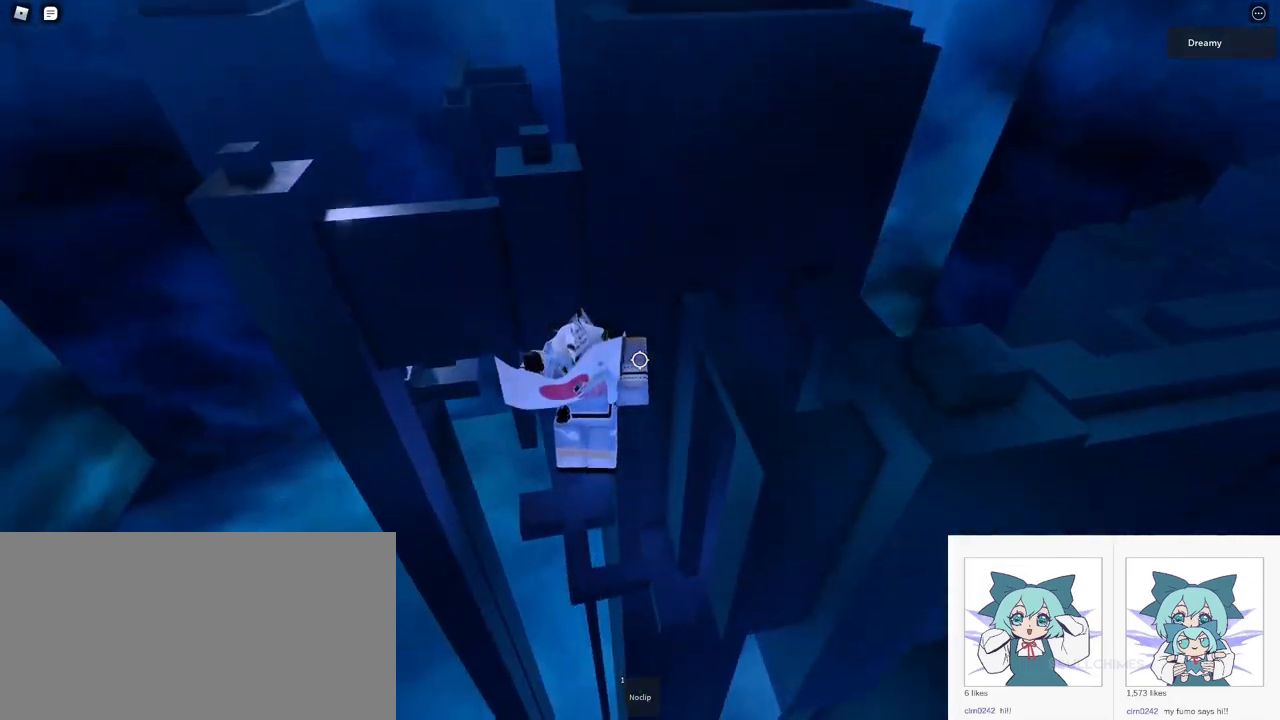
{"keys": [], "mouse": [], "events": [[167, "w", "up"], [200, "a", "up"], [433, "a", "down"], [433, "s", "down"], [483, "a", "up"], [483, "s", "up"]]}
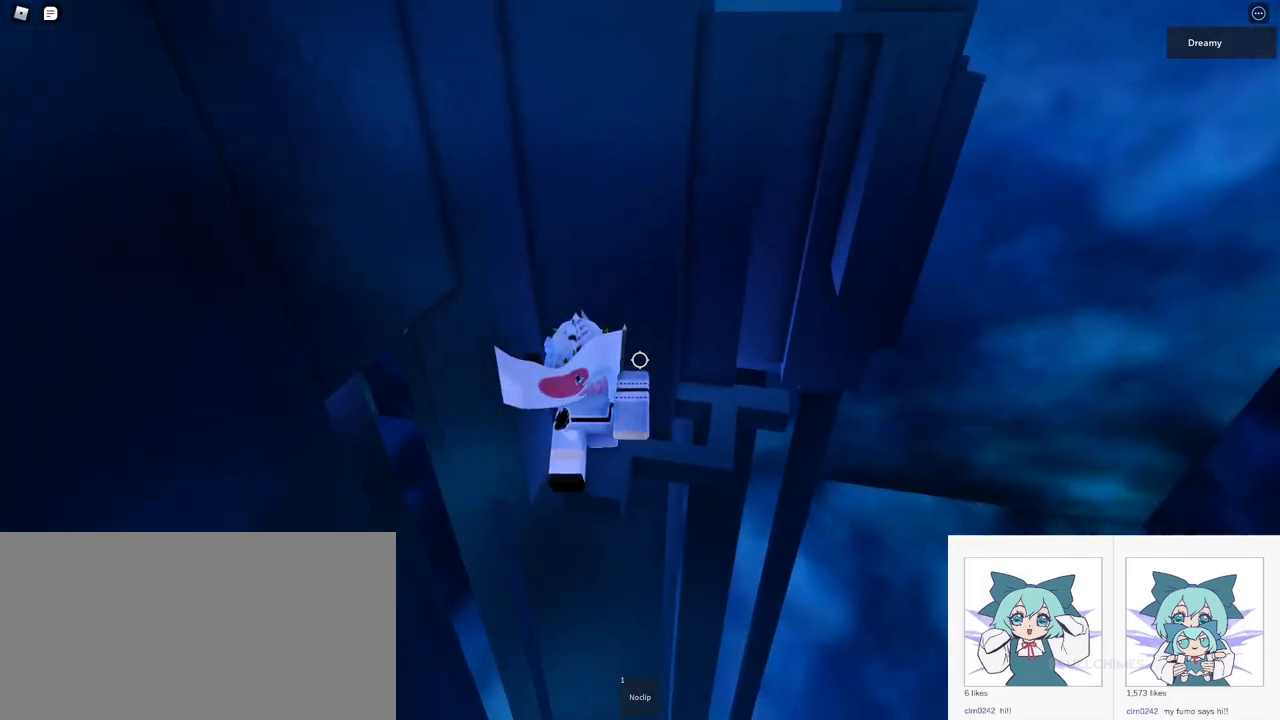
{"keys": [], "mouse": [], "events": [[333, "shift", "down"], [383, "shift", "up"]]}
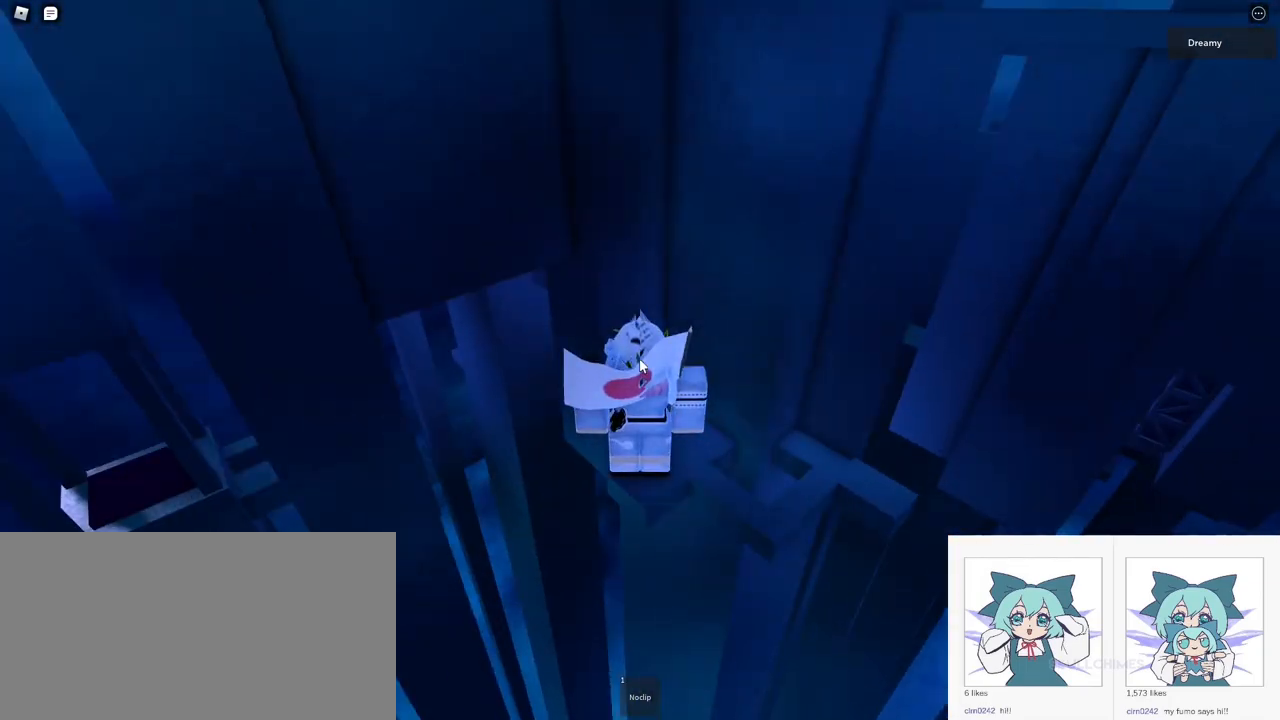
{"keys": ["s"], "mouse": ["right"], "events": [[33, "mouse_right", "down"], [500, "s", "down"]]}
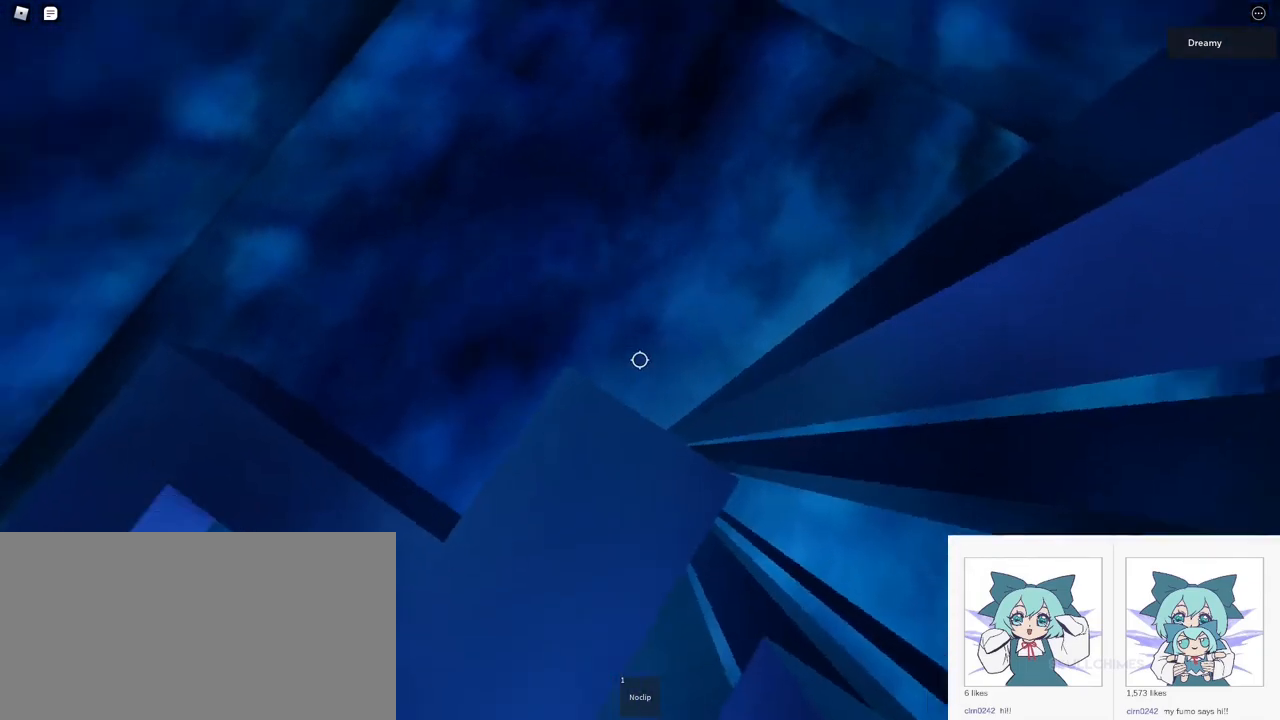
{"keys": ["s"], "mouse": [], "events": [[50, "s", "up"], [317, "w", "down"], [367, "w", "up"], [417, "mouse_right", "up"], [483, "s", "down"]]}